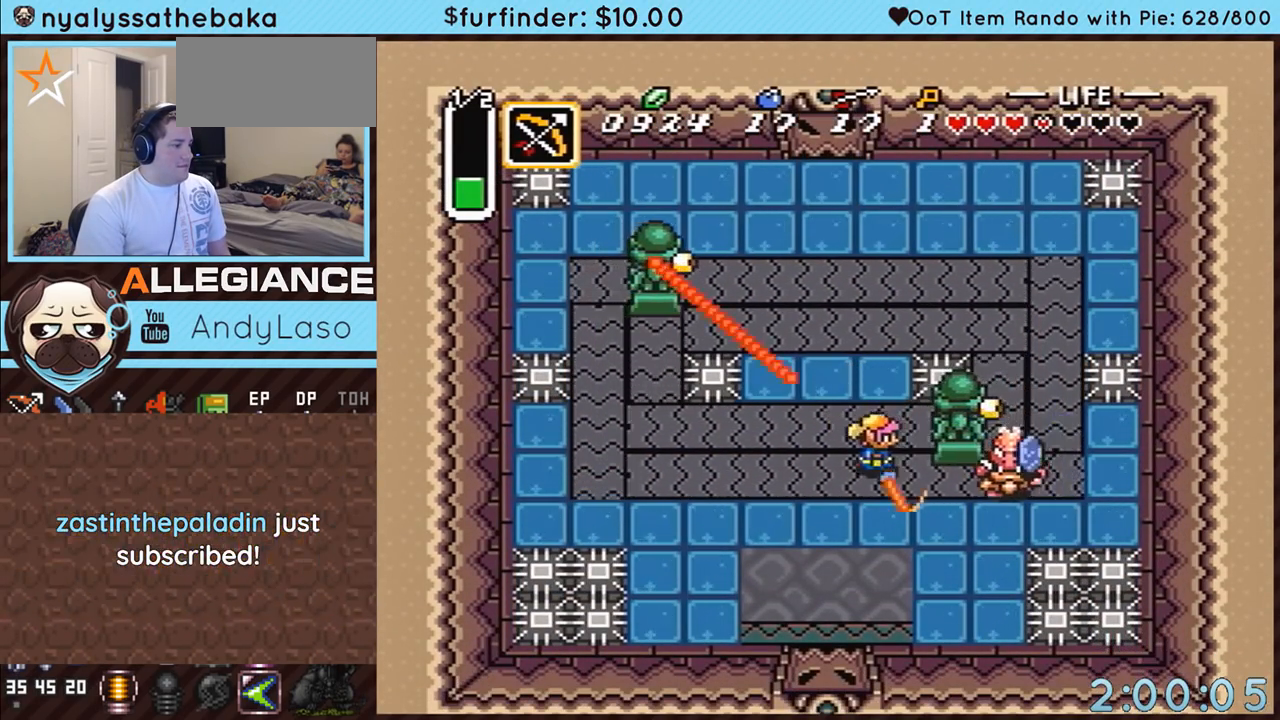
Gameplay with a controller (Nintendo layout); each line is a JSON object with the inputs held at the frame after it. "events" lists button and stick changes between this image and that frame as [ms after this image, input, new state], when the widget could be followed in between. Not read: L3 R3.
{"buttons": ["DPAD_UP"], "events": [[17, "B", "up"], [17, "DPAD_DOWN", "down"], [50, "DPAD_LEFT", "down"], [300, "DPAD_LEFT", "up"], [333, "DPAD_LEFT", "down"], [450, "DPAD_DOWN", "up"], [483, "DPAD_LEFT", "up"], [483, "DPAD_UP", "down"]]}
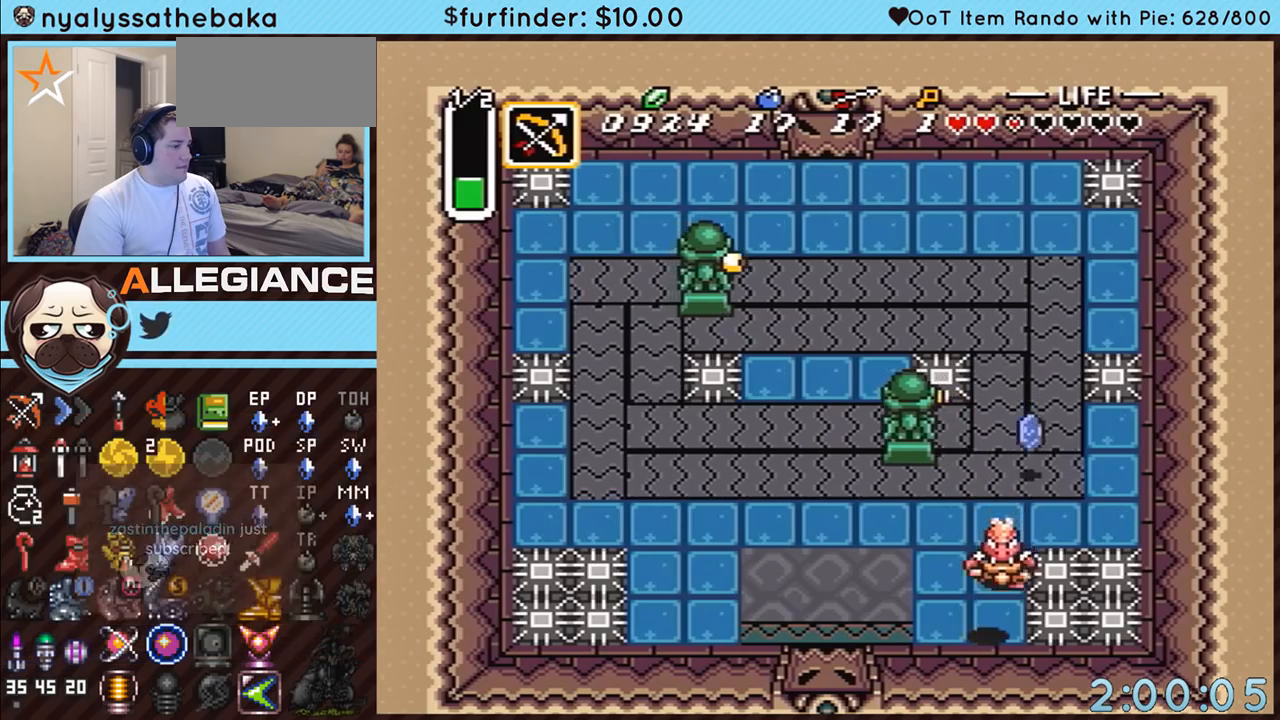
{"buttons": ["DPAD_LEFT"], "events": [[50, "B", "down"], [83, "DPAD_UP", "up"], [150, "DPAD_DOWN", "down"], [150, "DPAD_LEFT", "down"], [200, "B", "up"], [483, "DPAD_DOWN", "up"]]}
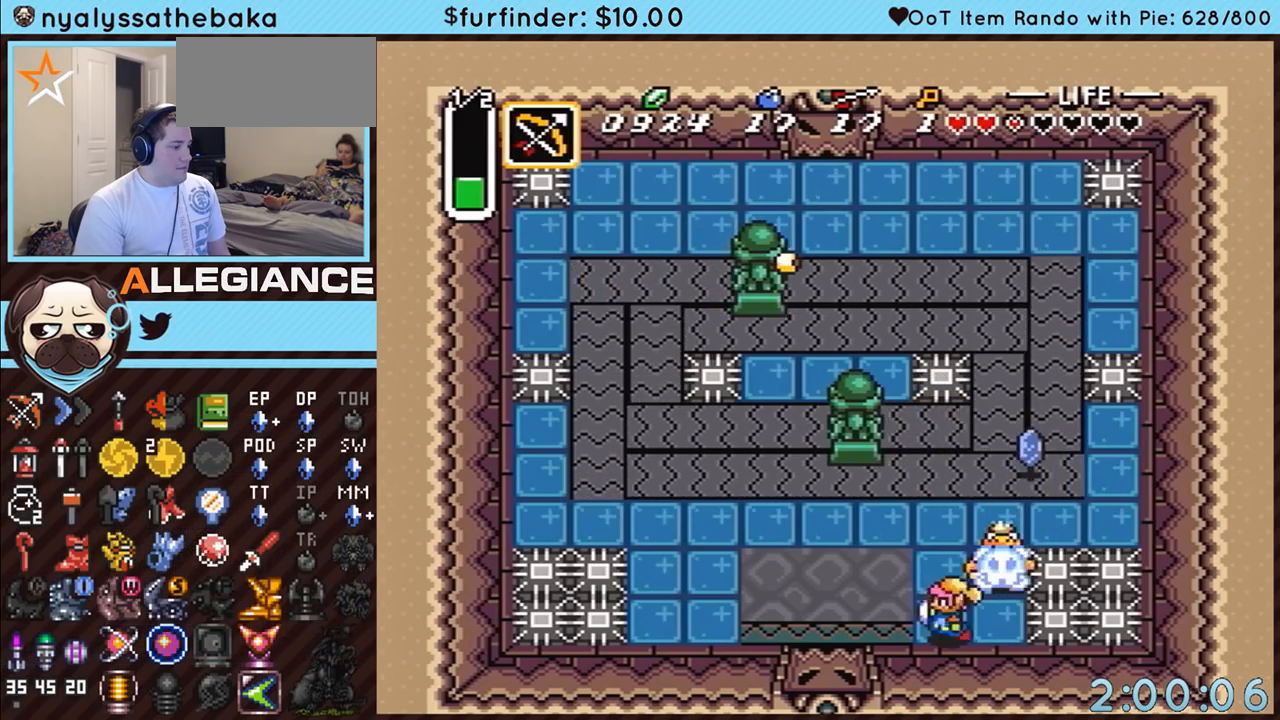
{"buttons": ["DPAD_LEFT"], "events": []}
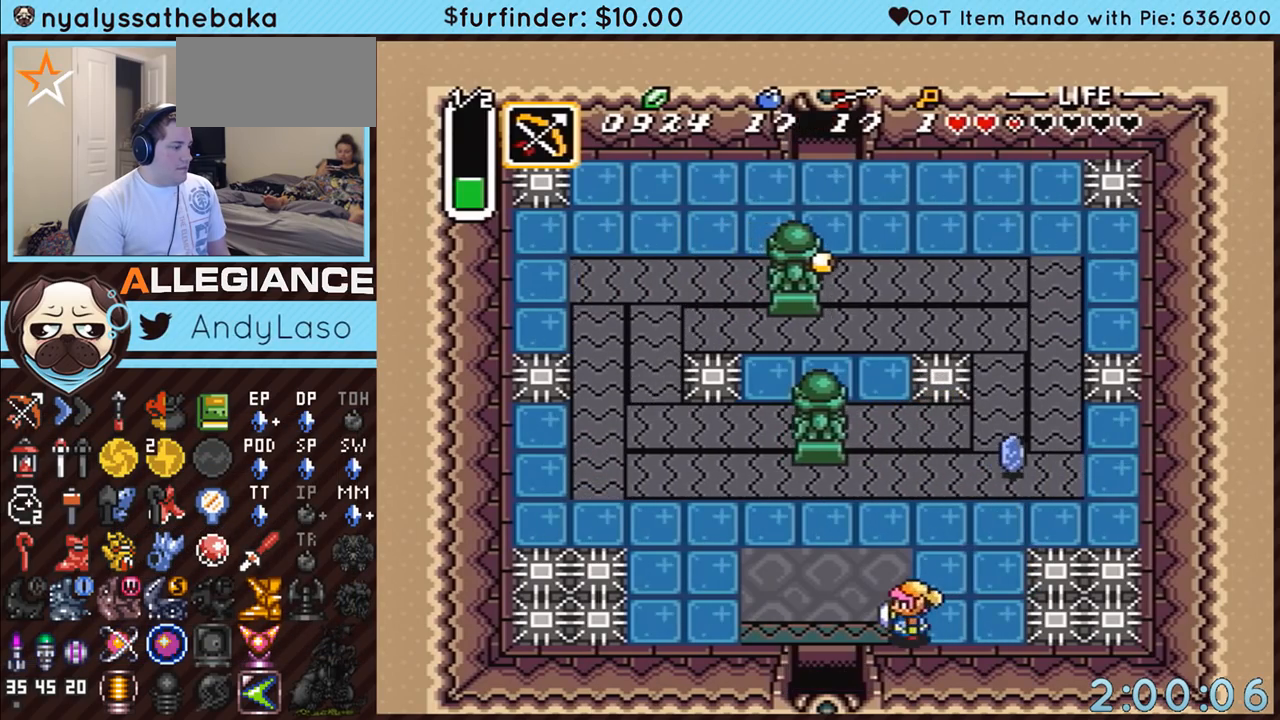
{"buttons": ["DPAD_DOWN"], "events": [[383, "DPAD_DOWN", "down"], [417, "DPAD_LEFT", "up"]]}
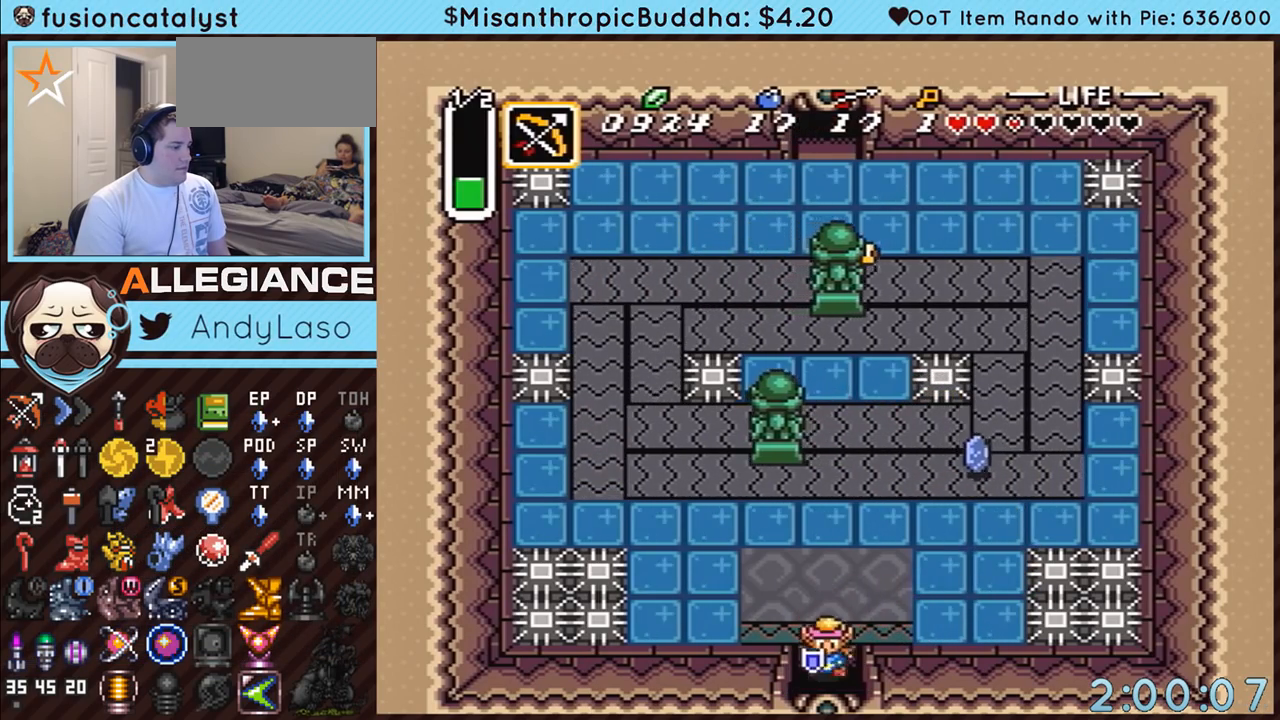
{"buttons": ["DPAD_DOWN"], "events": []}
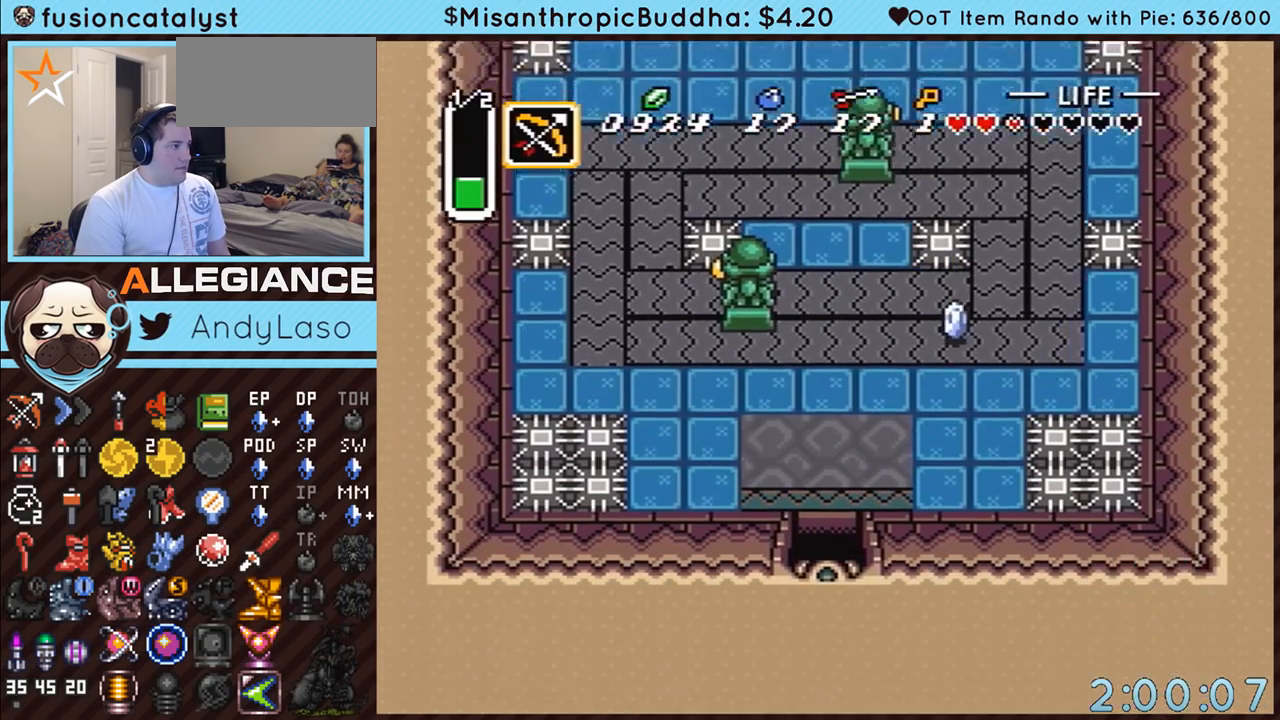
{"buttons": ["DPAD_DOWN"], "events": []}
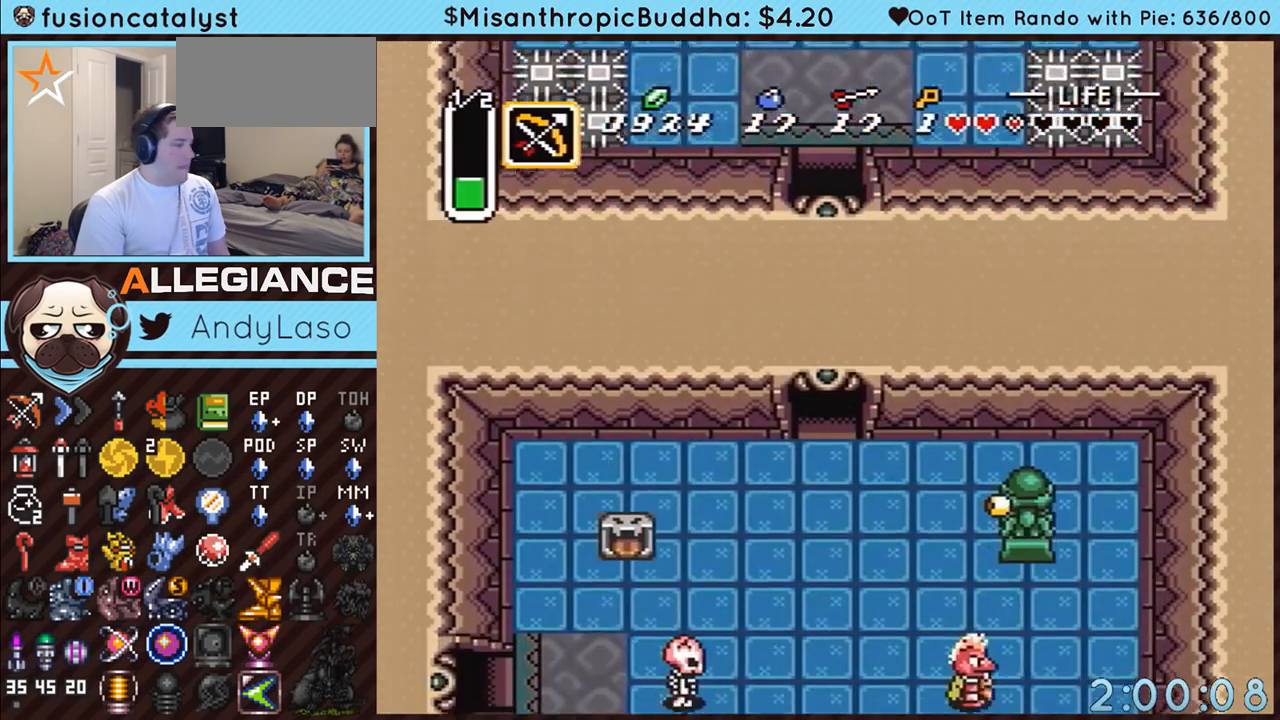
{"buttons": ["DPAD_DOWN", "DPAD_LEFT"], "events": [[500, "DPAD_LEFT", "down"]]}
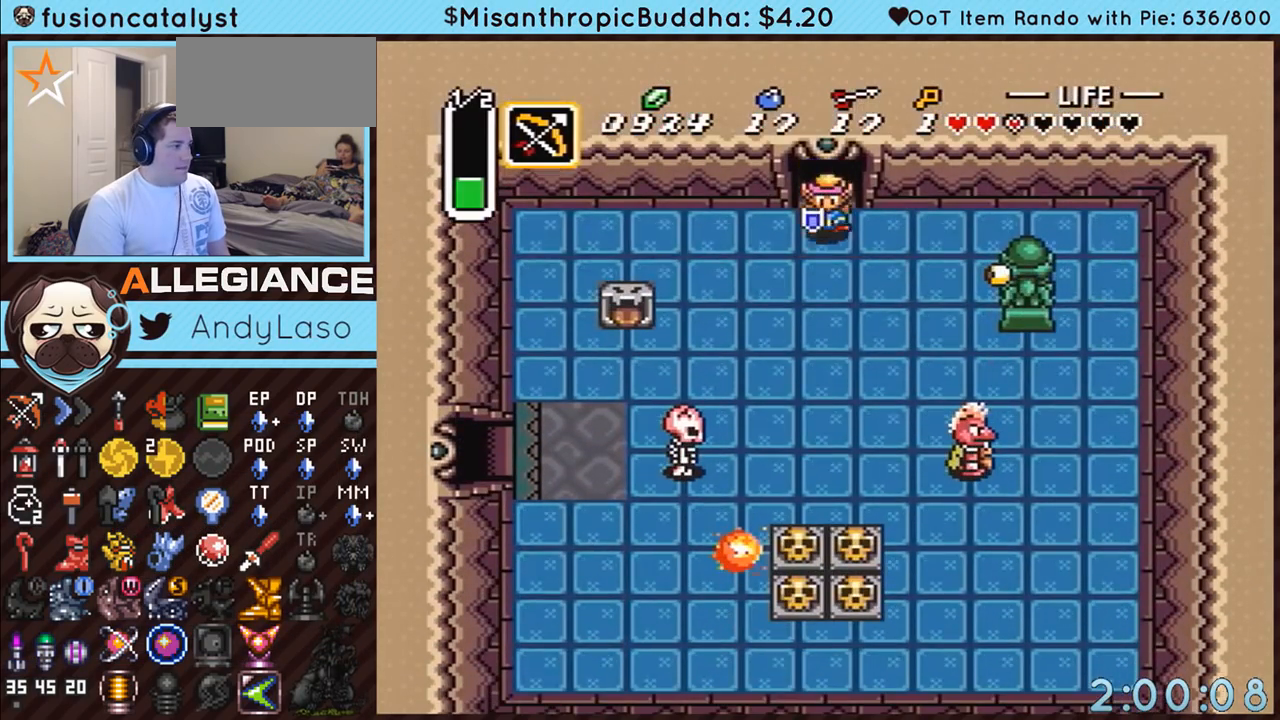
{"buttons": ["Y", "DPAD_DOWN", "DPAD_RIGHT"], "events": [[467, "Y", "down"], [500, "DPAD_LEFT", "up"], [500, "DPAD_RIGHT", "down"]]}
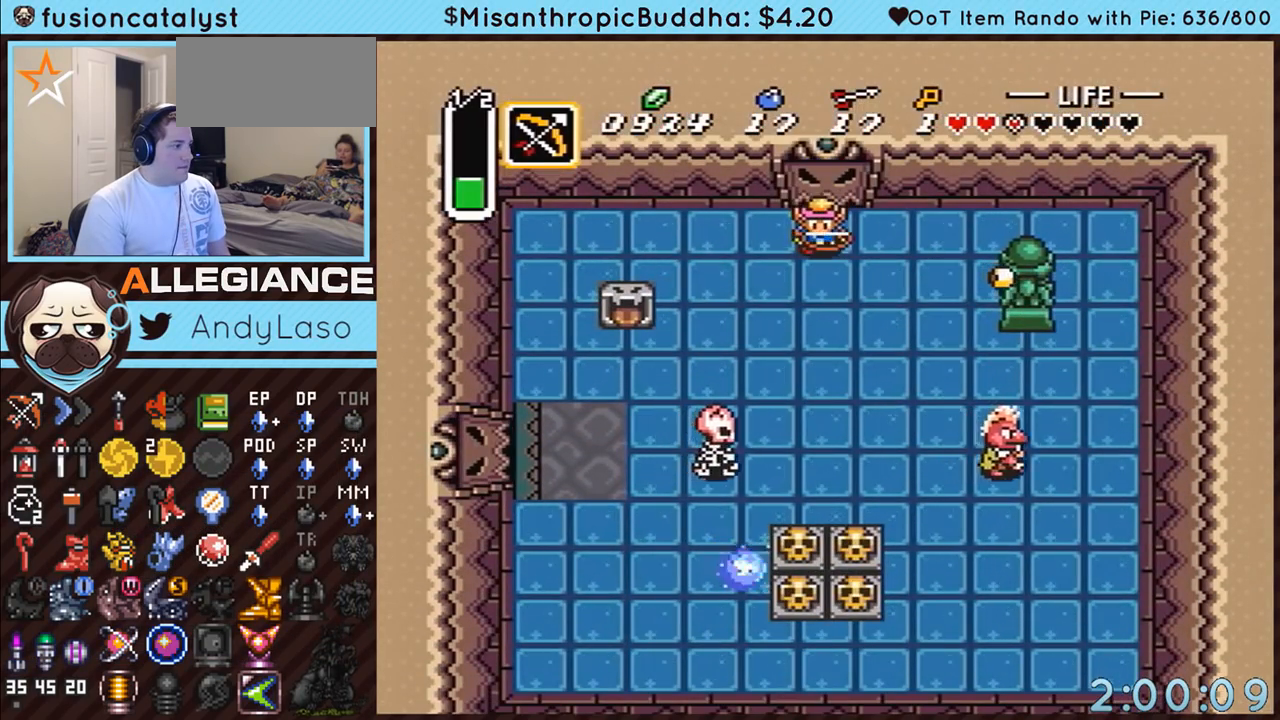
{"buttons": ["B", "DPAD_DOWN", "DPAD_RIGHT"], "events": [[100, "Y", "up"], [450, "B", "down"]]}
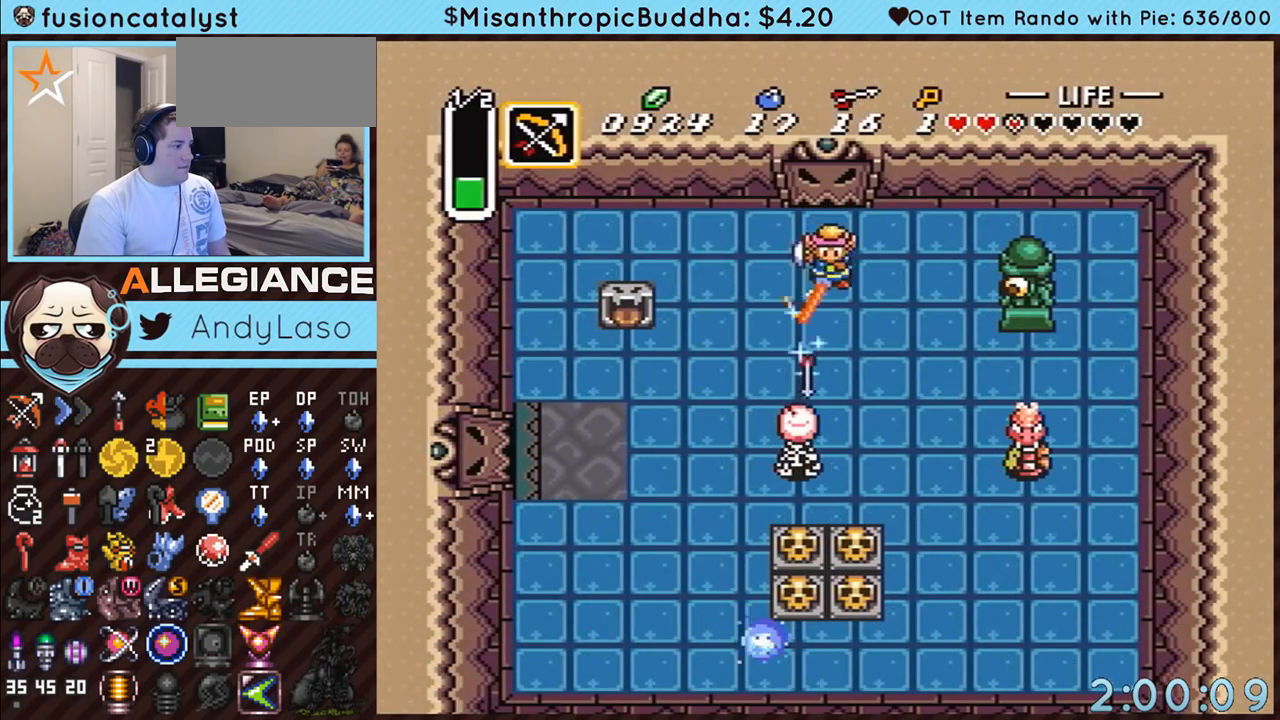
{"buttons": ["DPAD_DOWN", "DPAD_RIGHT"], "events": [[150, "B", "up"], [317, "B", "down"], [500, "B", "up"]]}
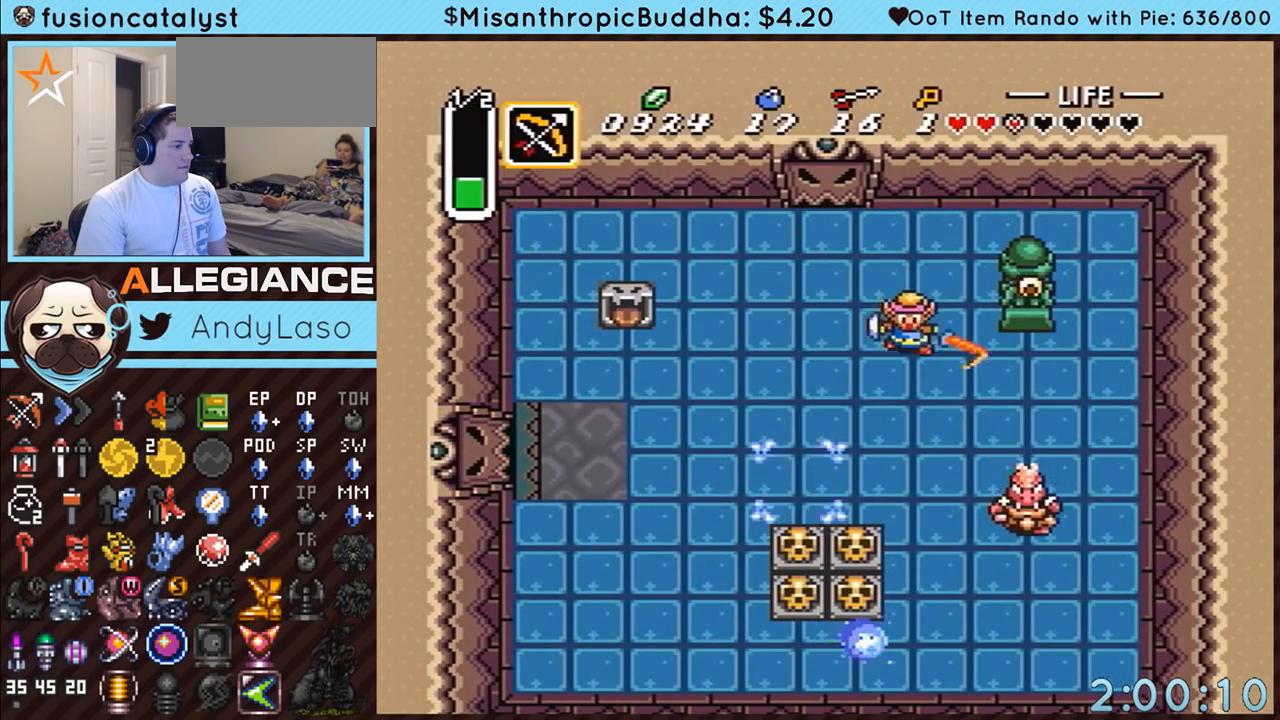
{"buttons": ["B", "DPAD_DOWN", "DPAD_RIGHT"], "events": [[183, "B", "down"], [350, "B", "up"], [500, "B", "down"]]}
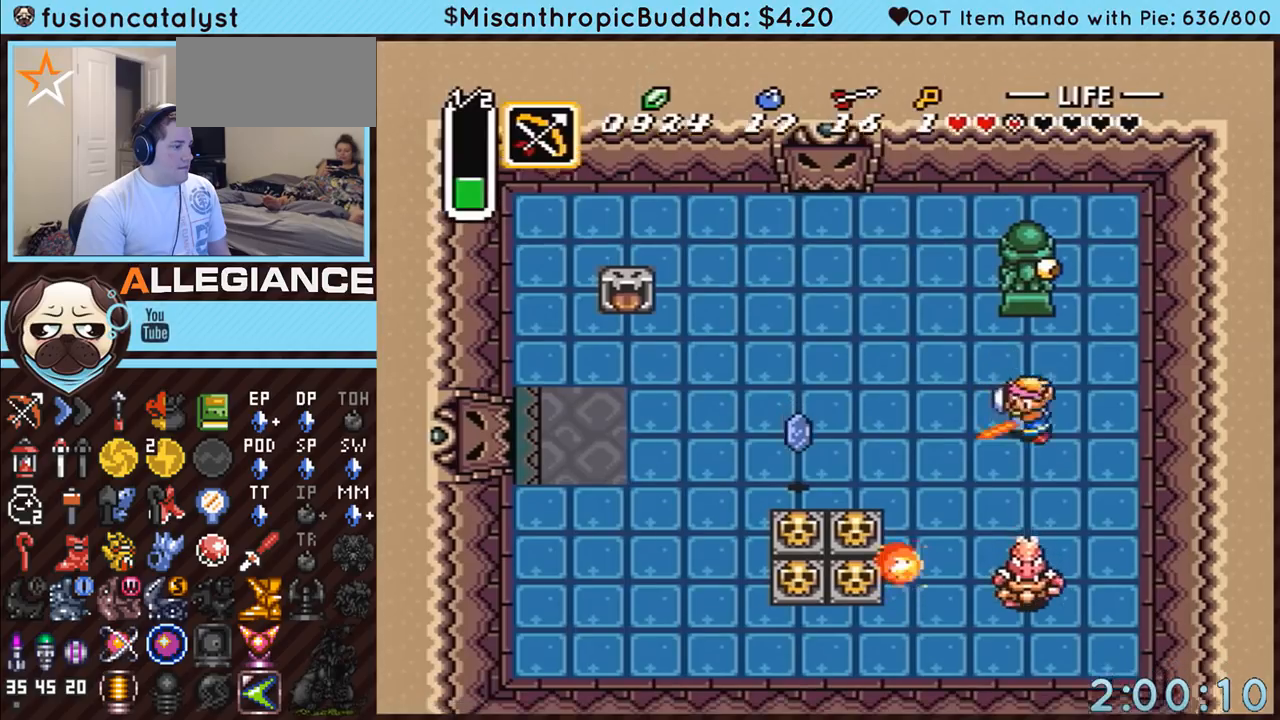
{"buttons": ["B", "DPAD_DOWN", "DPAD_LEFT"], "events": [[67, "DPAD_RIGHT", "up"], [100, "DPAD_LEFT", "down"], [117, "B", "up"], [467, "B", "down"]]}
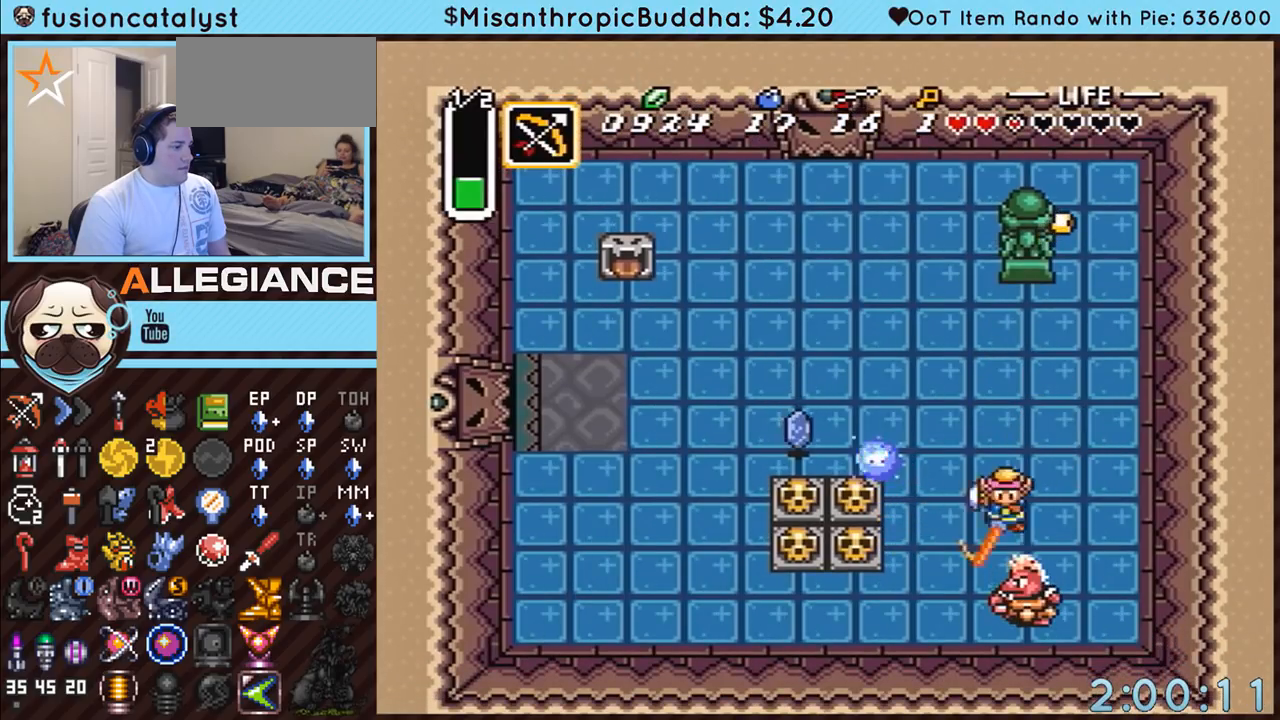
{"buttons": ["DPAD_UP", "DPAD_LEFT"], "events": [[67, "DPAD_DOWN", "up"], [67, "DPAD_LEFT", "up"], [67, "DPAD_UP", "down"], [100, "DPAD_LEFT", "down"], [133, "B", "up"]]}
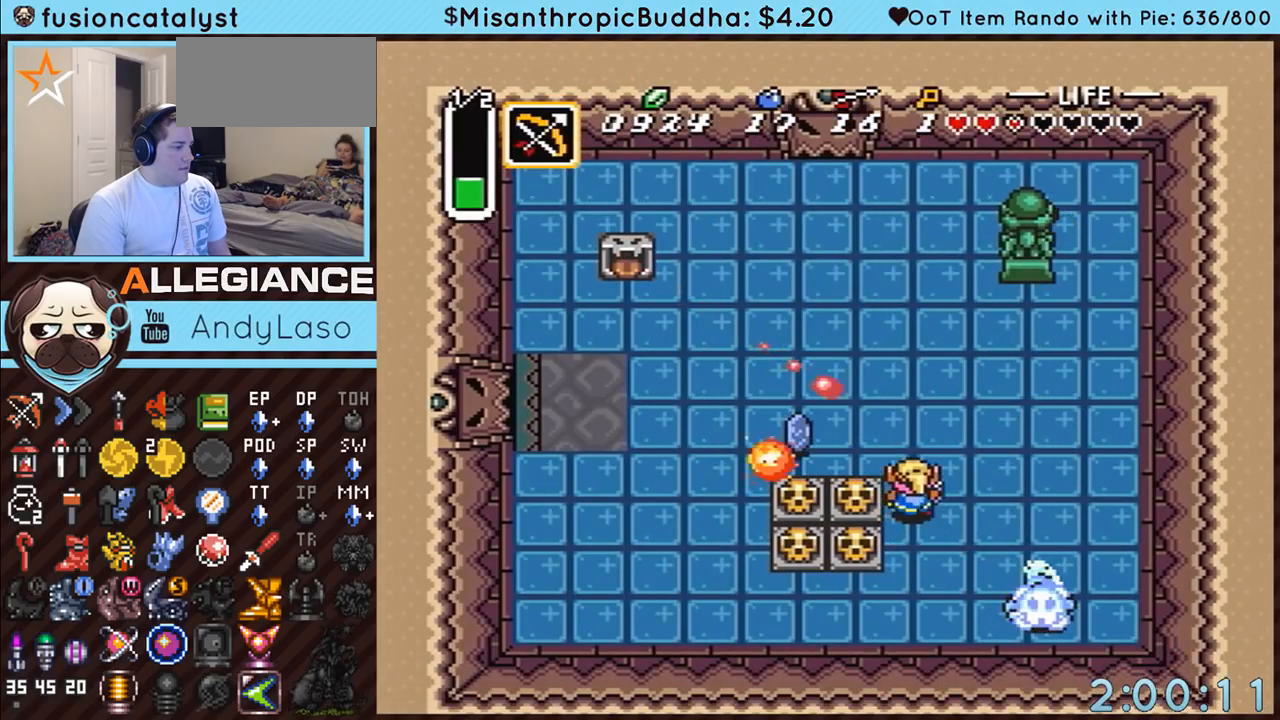
{"buttons": ["DPAD_UP", "DPAD_LEFT"], "events": [[100, "B", "down"], [283, "B", "up"]]}
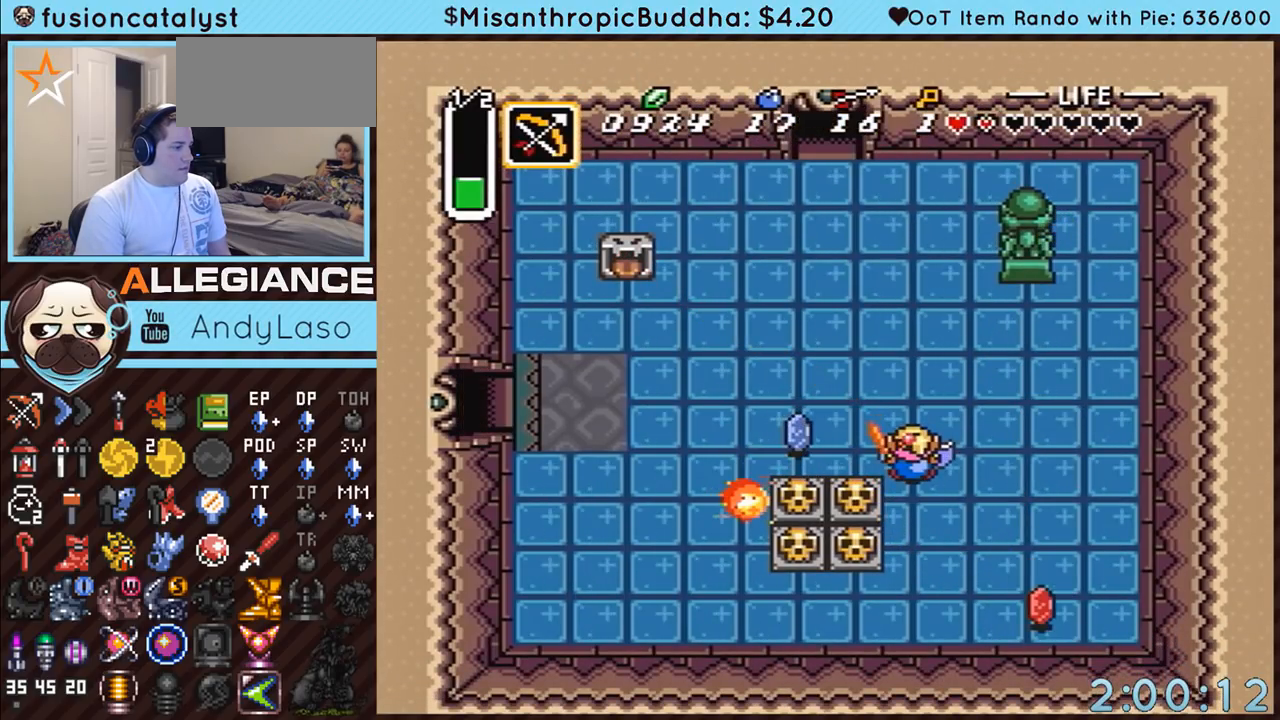
{"buttons": ["DPAD_UP", "DPAD_LEFT"], "events": []}
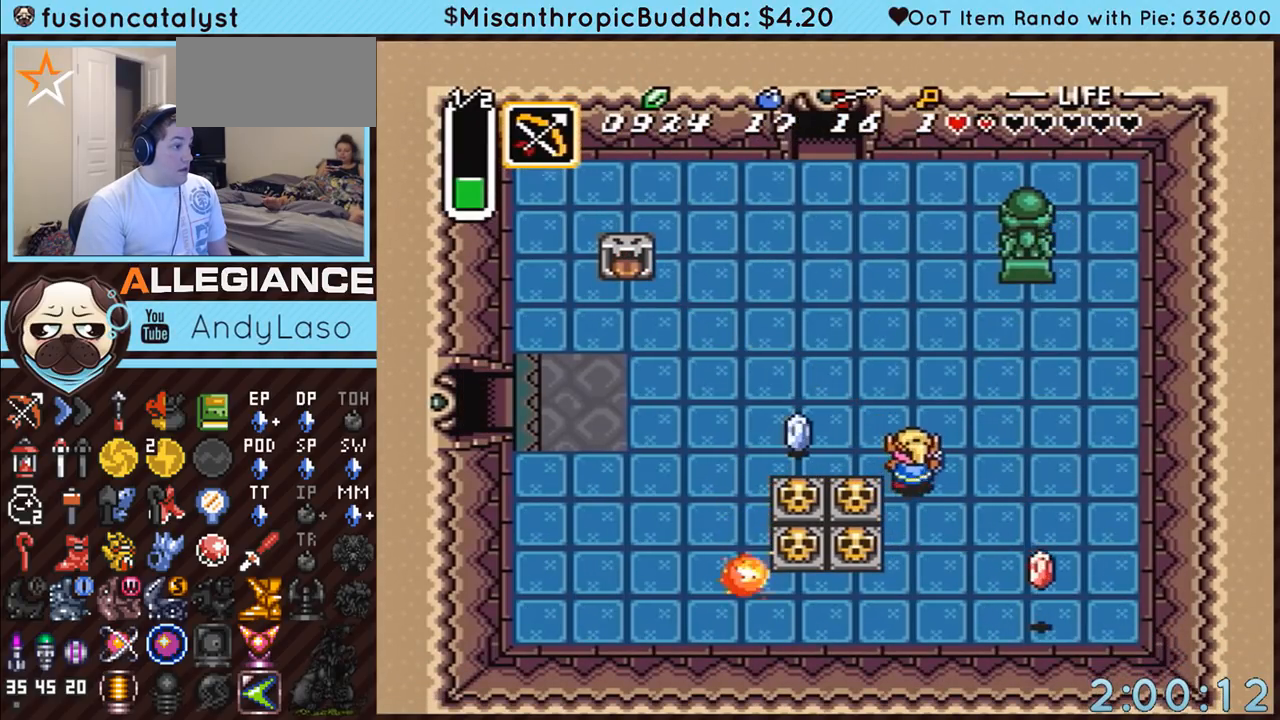
{"buttons": ["A", "DPAD_LEFT"], "events": [[133, "A", "down"], [367, "DPAD_UP", "up"]]}
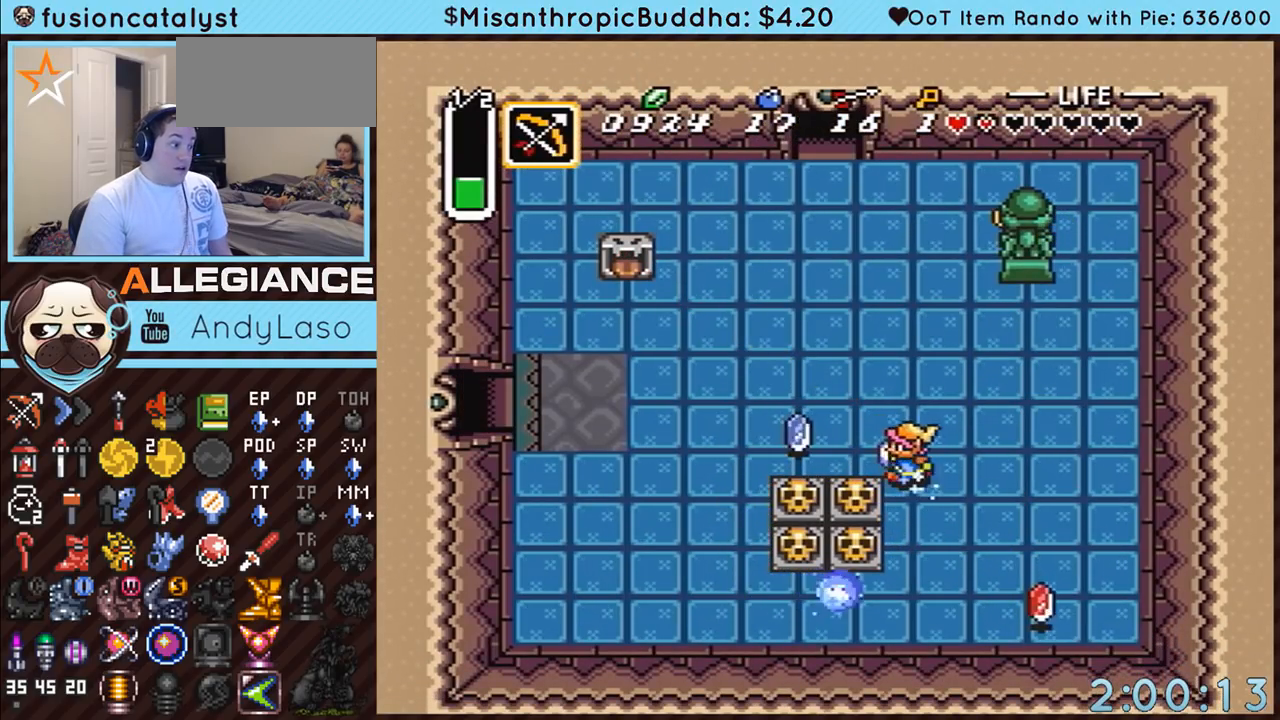
{"buttons": ["A"], "events": [[133, "DPAD_LEFT", "up"]]}
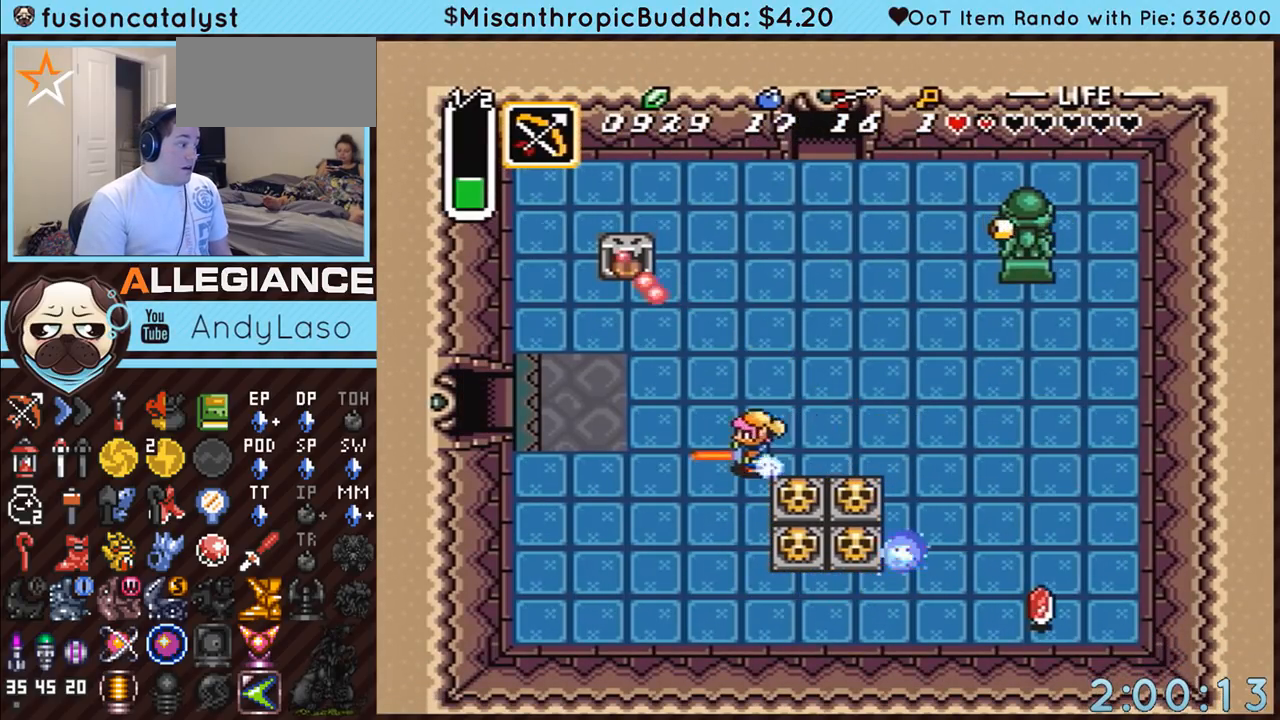
{"buttons": ["DPAD_UP"], "events": [[350, "A", "up"], [467, "DPAD_UP", "down"]]}
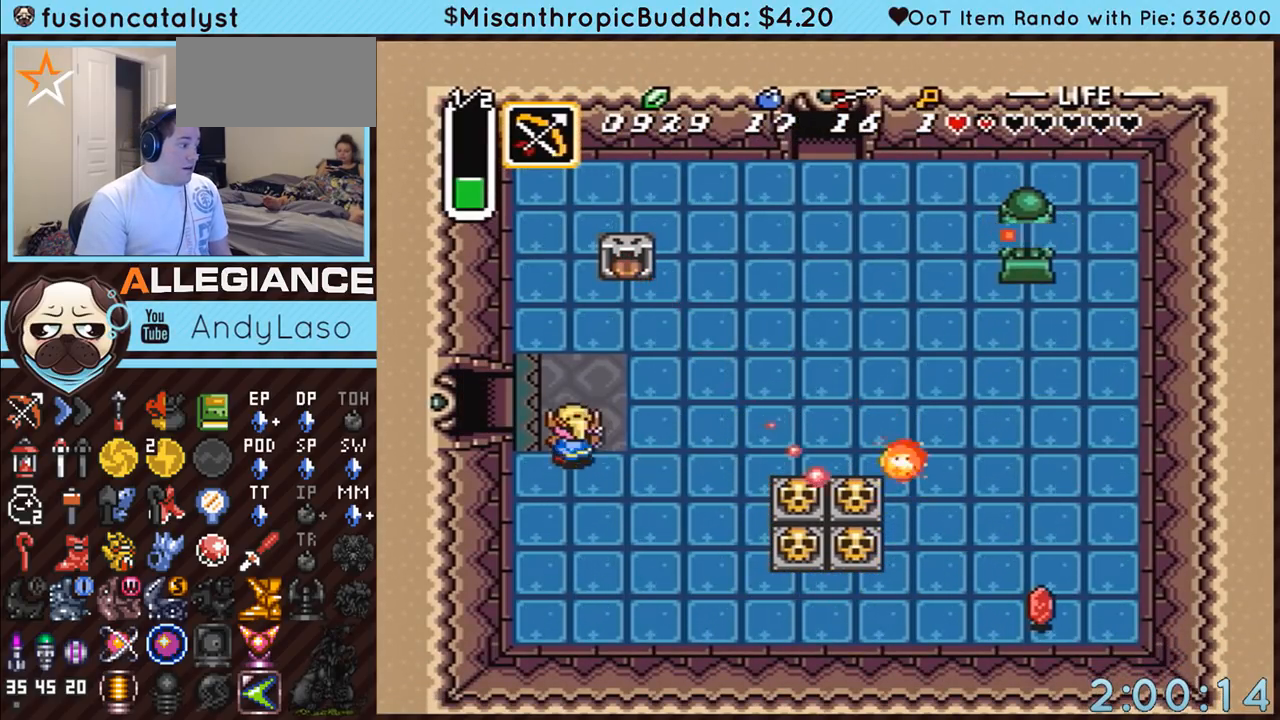
{"buttons": ["DPAD_LEFT"], "events": [[133, "DPAD_LEFT", "down"], [383, "DPAD_UP", "up"]]}
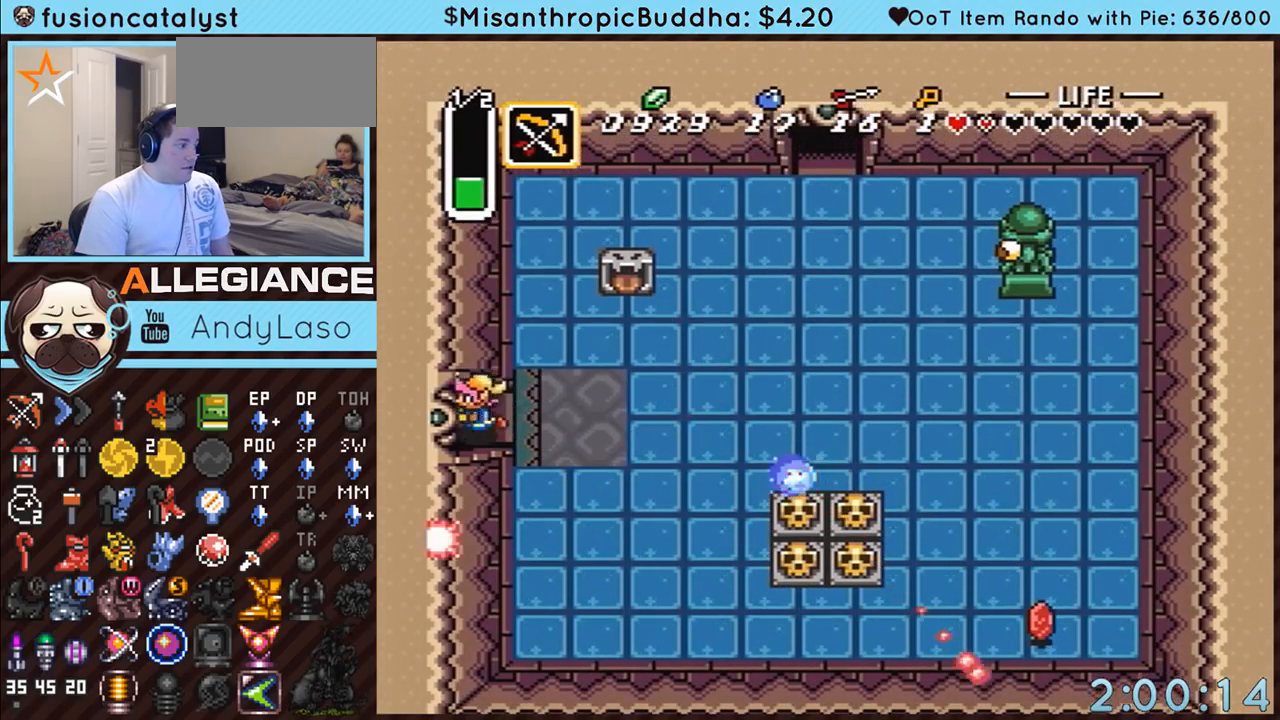
{"buttons": ["DPAD_LEFT"], "events": []}
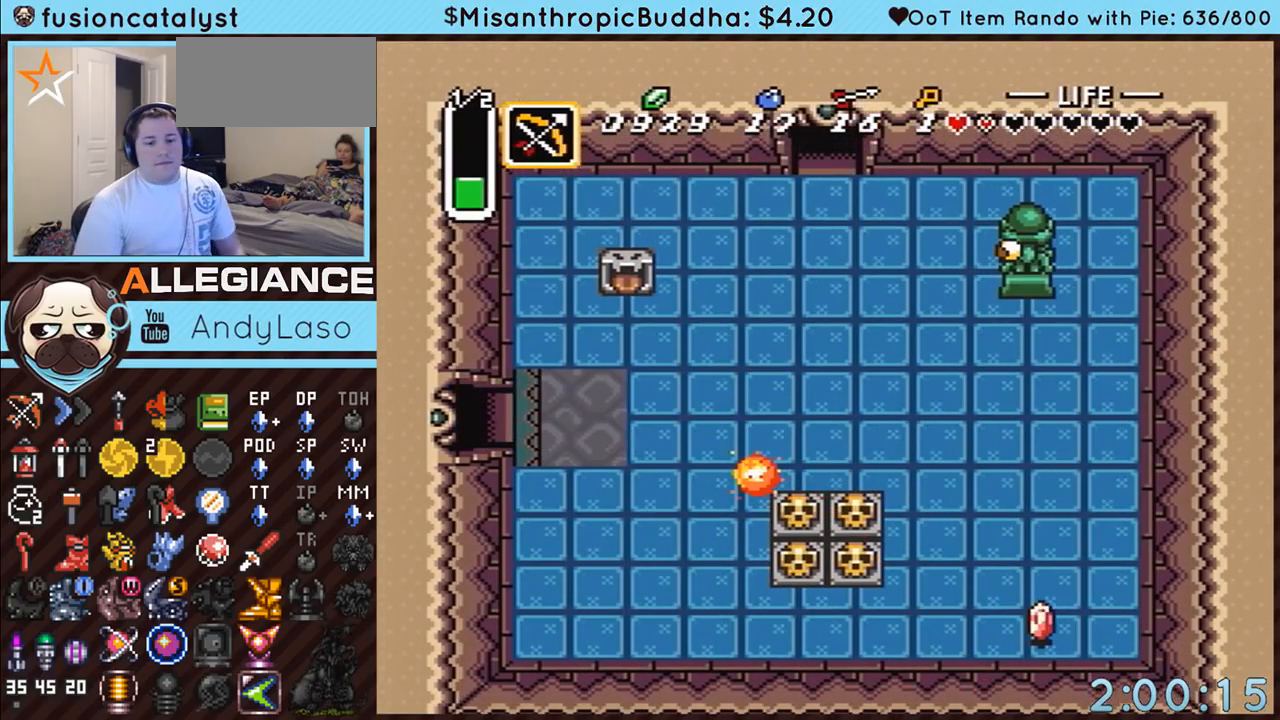
{"buttons": ["DPAD_LEFT"], "events": []}
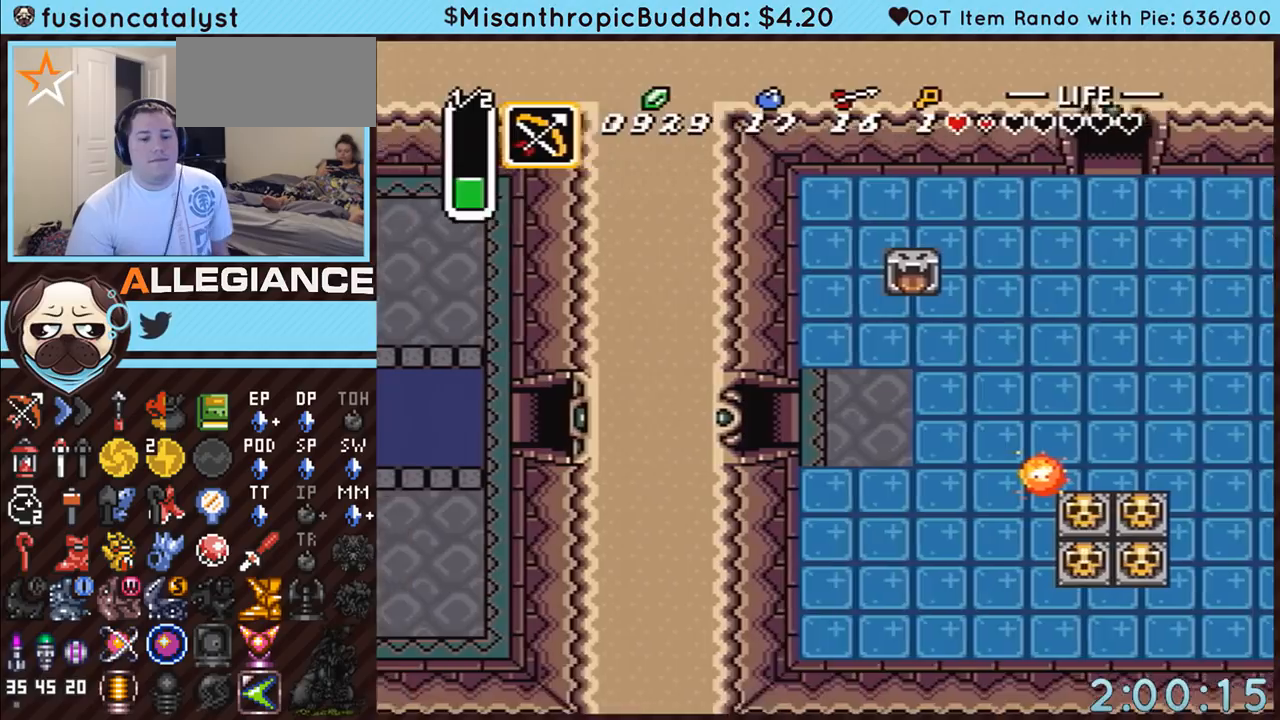
{"buttons": [], "events": [[283, "DPAD_LEFT", "up"]]}
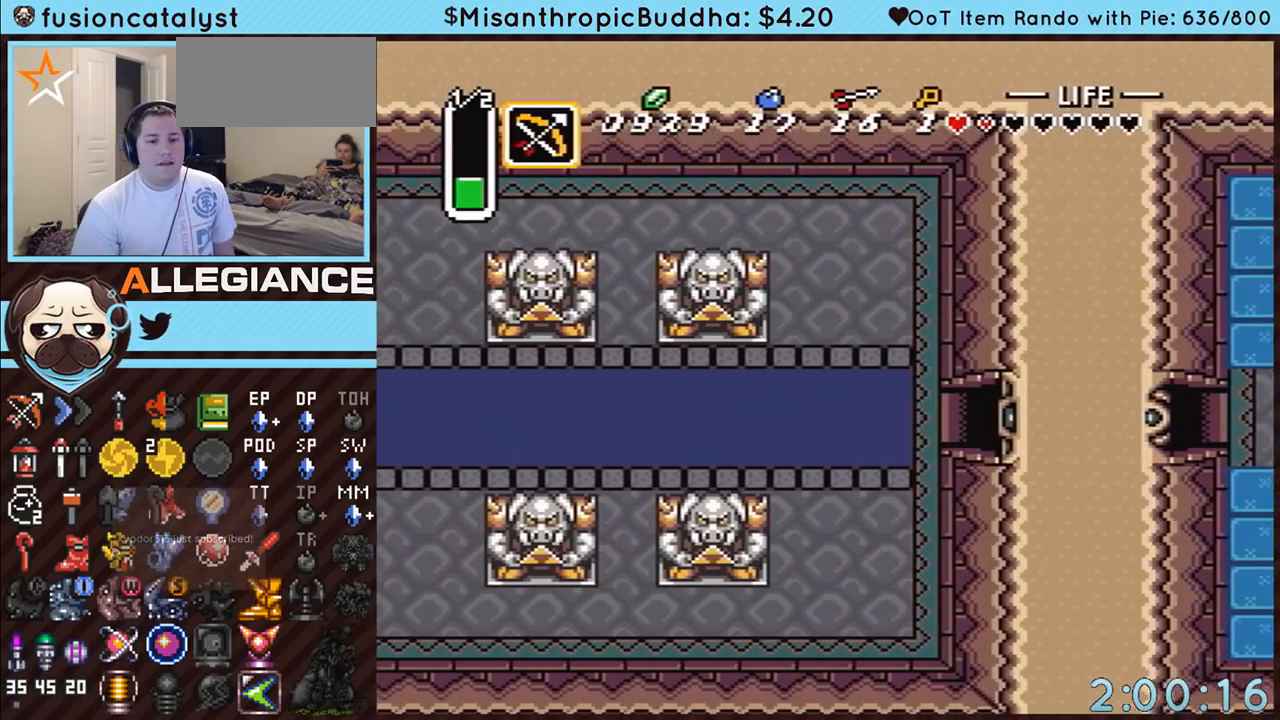
{"buttons": ["A"], "events": [[500, "A", "down"]]}
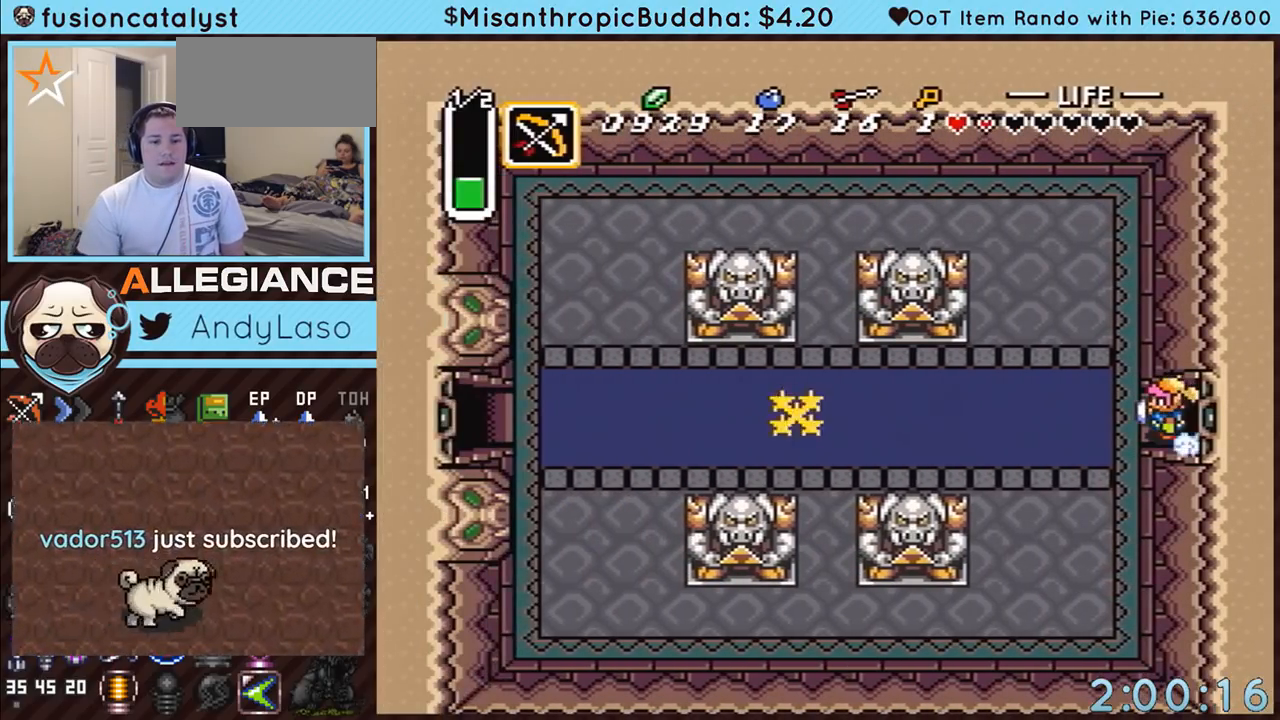
{"buttons": ["A"], "events": []}
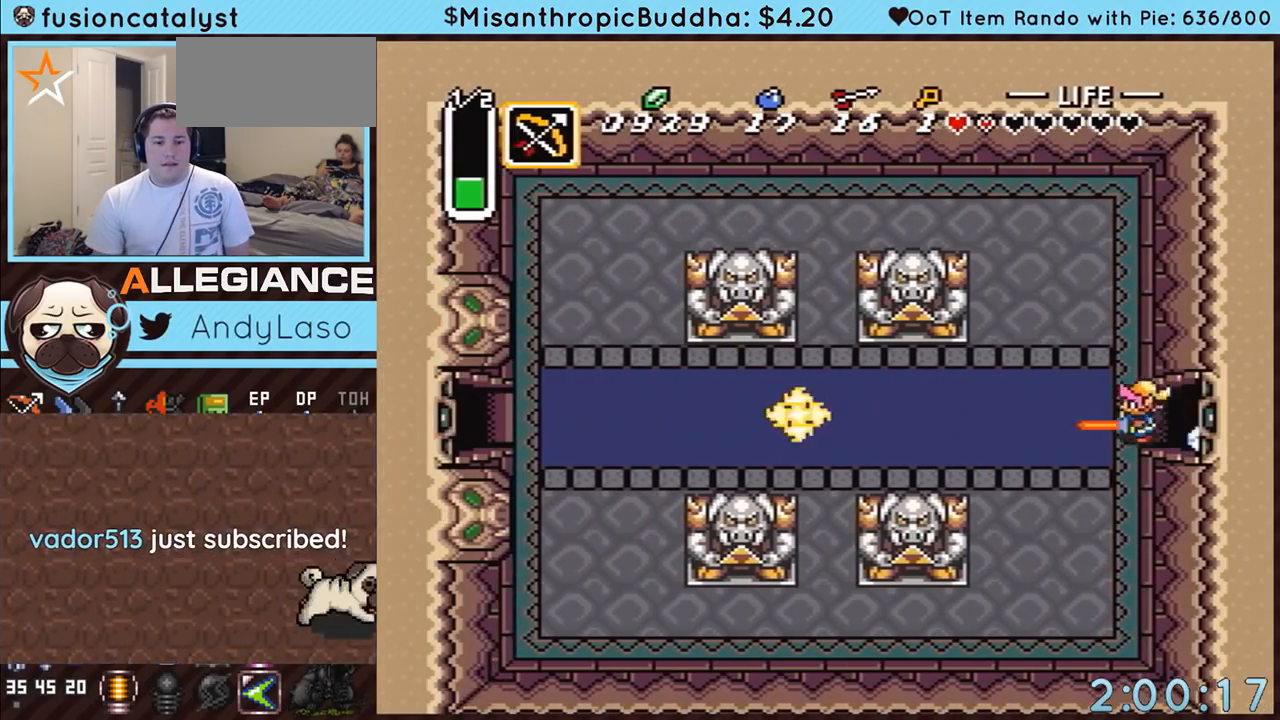
{"buttons": ["A"], "events": []}
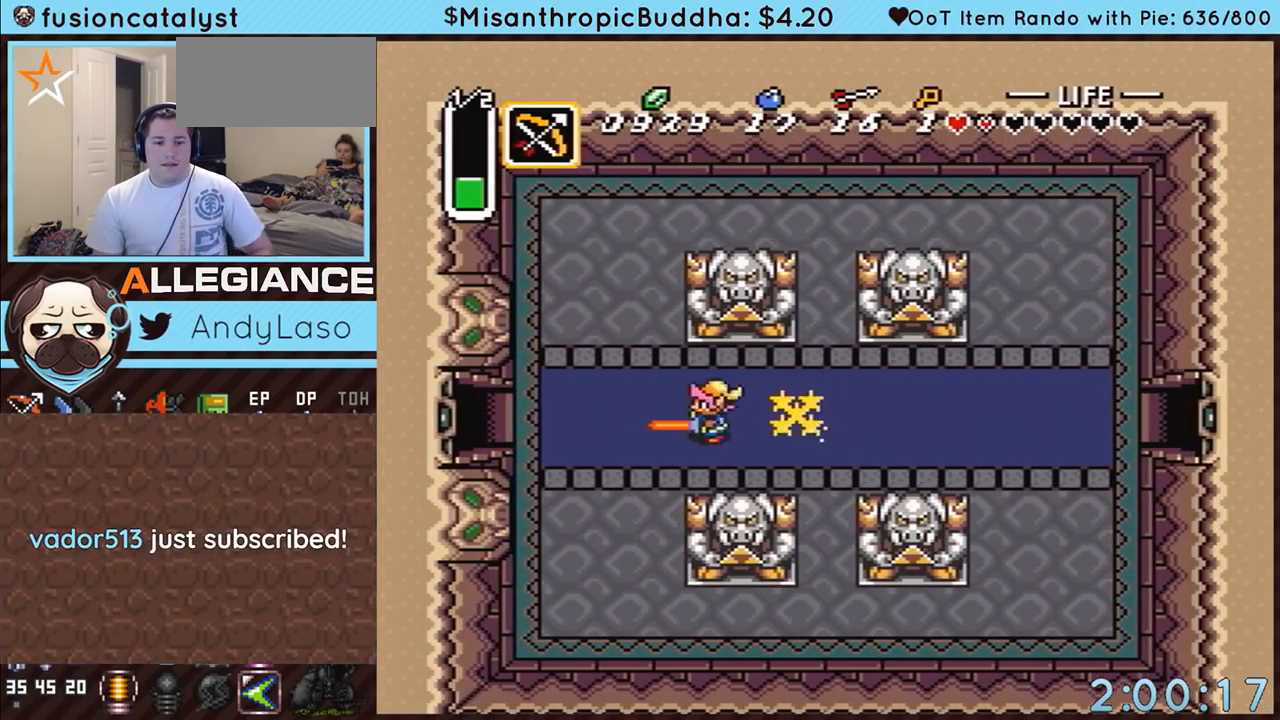
{"buttons": ["A"], "events": []}
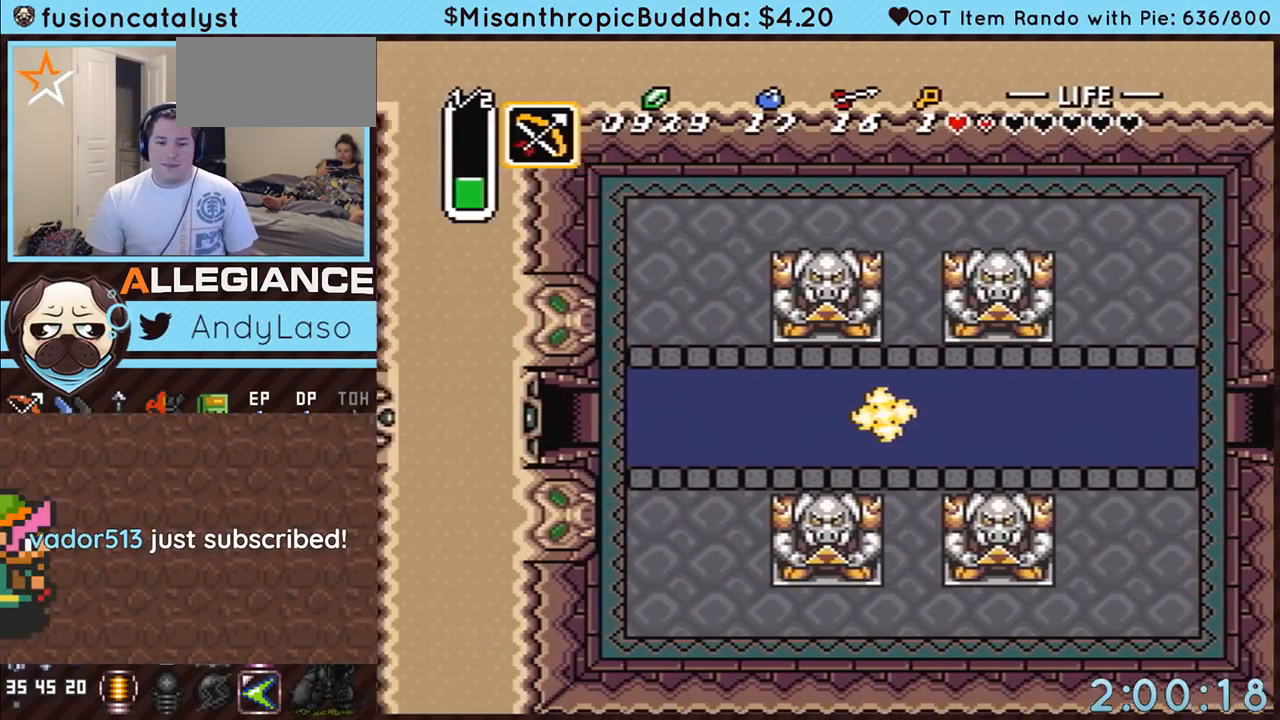
{"buttons": ["A"], "events": []}
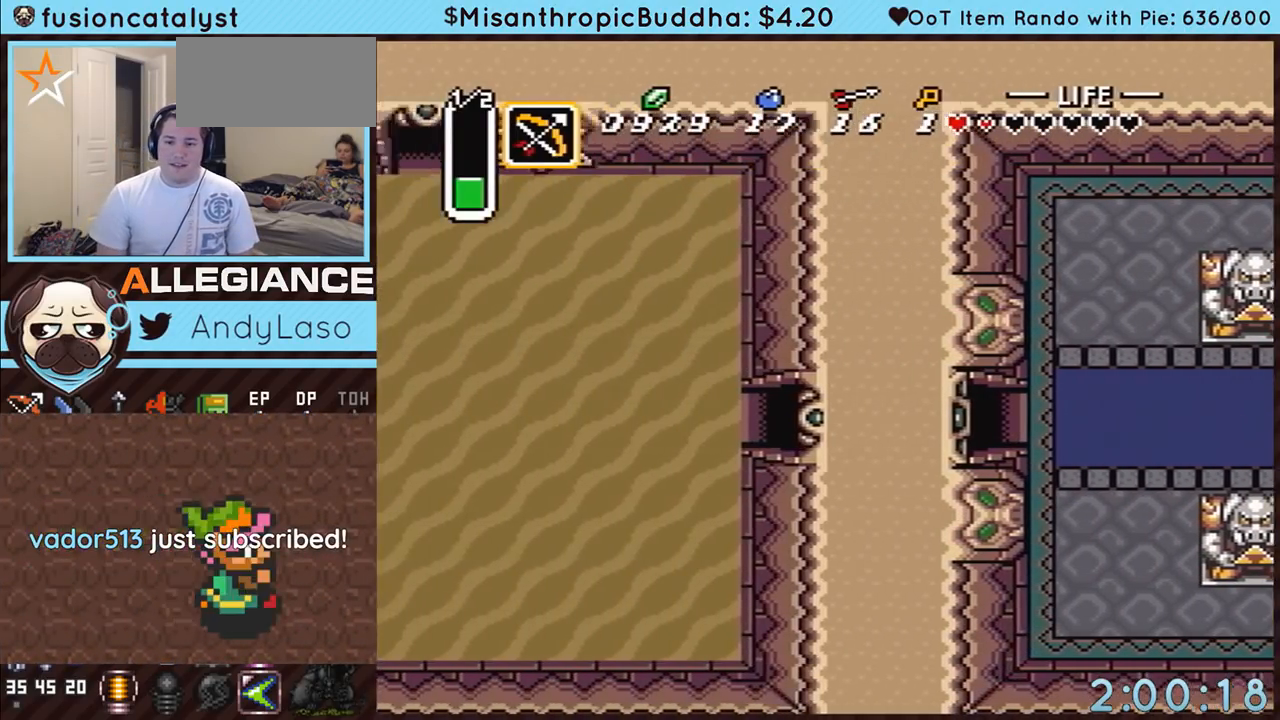
{"buttons": ["A"], "events": []}
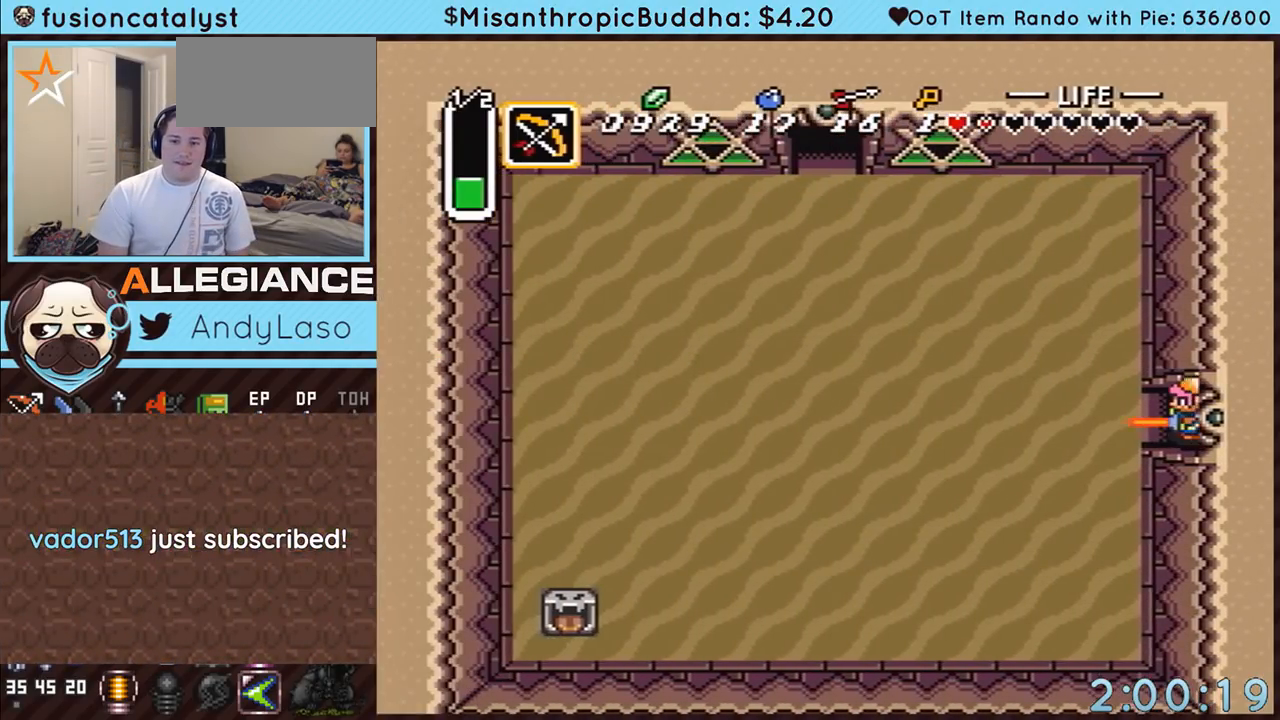
{"buttons": ["DPAD_LEFT"], "events": [[133, "A", "up"], [150, "DPAD_LEFT", "down"]]}
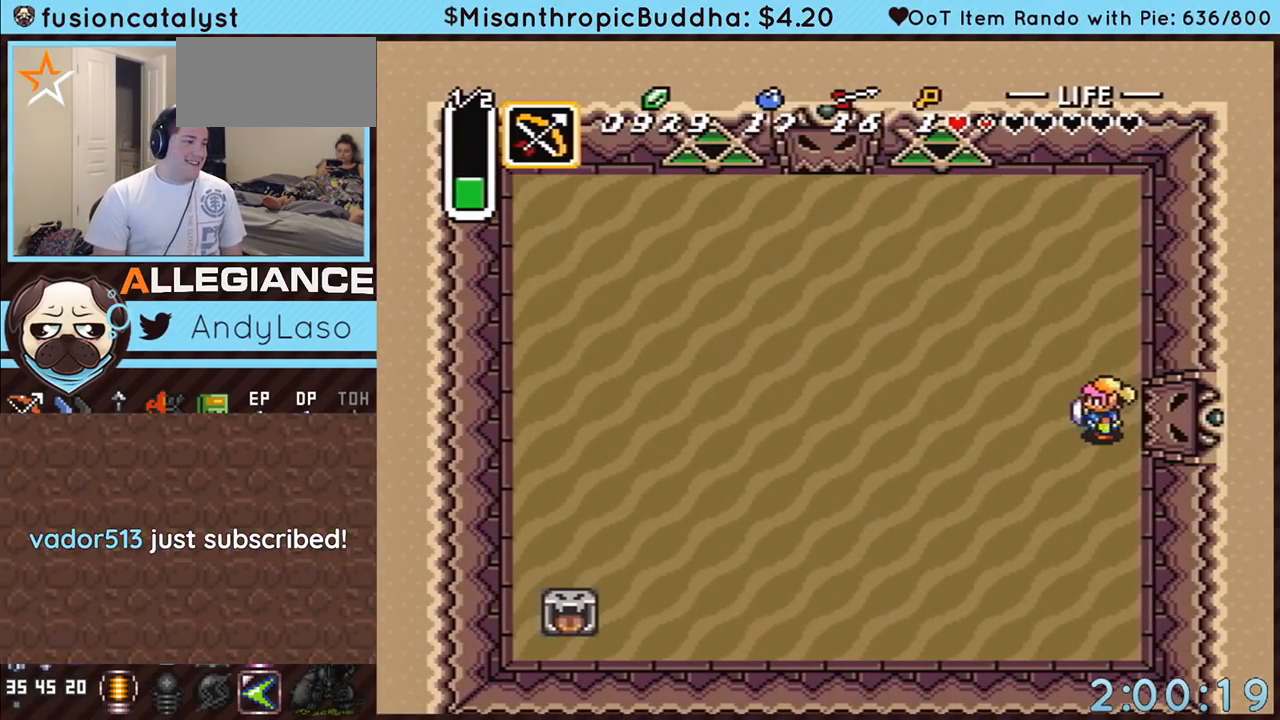
{"buttons": ["DPAD_LEFT"], "events": []}